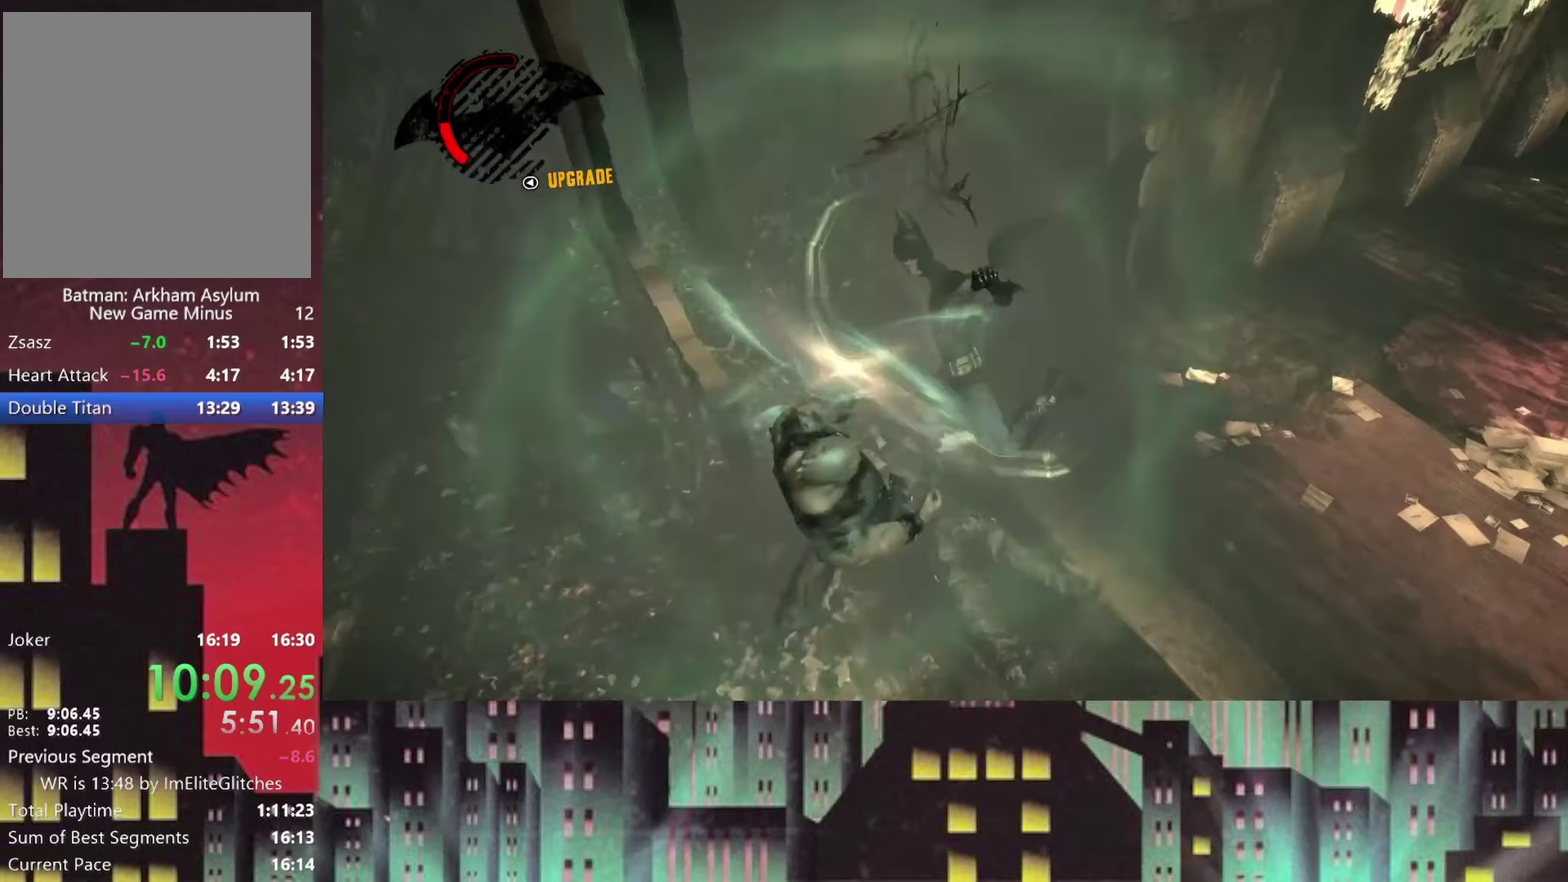
Gameplay with a controller (Xbox layout); each line is a JSON object with the inputs held at the frame after it. "events" lists button and stick changes between this image and that frame as [ms after this image, input, new state], when the widget could be followed in between.
{"buttons": [], "left_stick": "up-right", "right_stick": "right", "events": [[83, "left_stick", "center"], [166, "right_stick", "right"], [333, "left_stick", "up-right"]]}
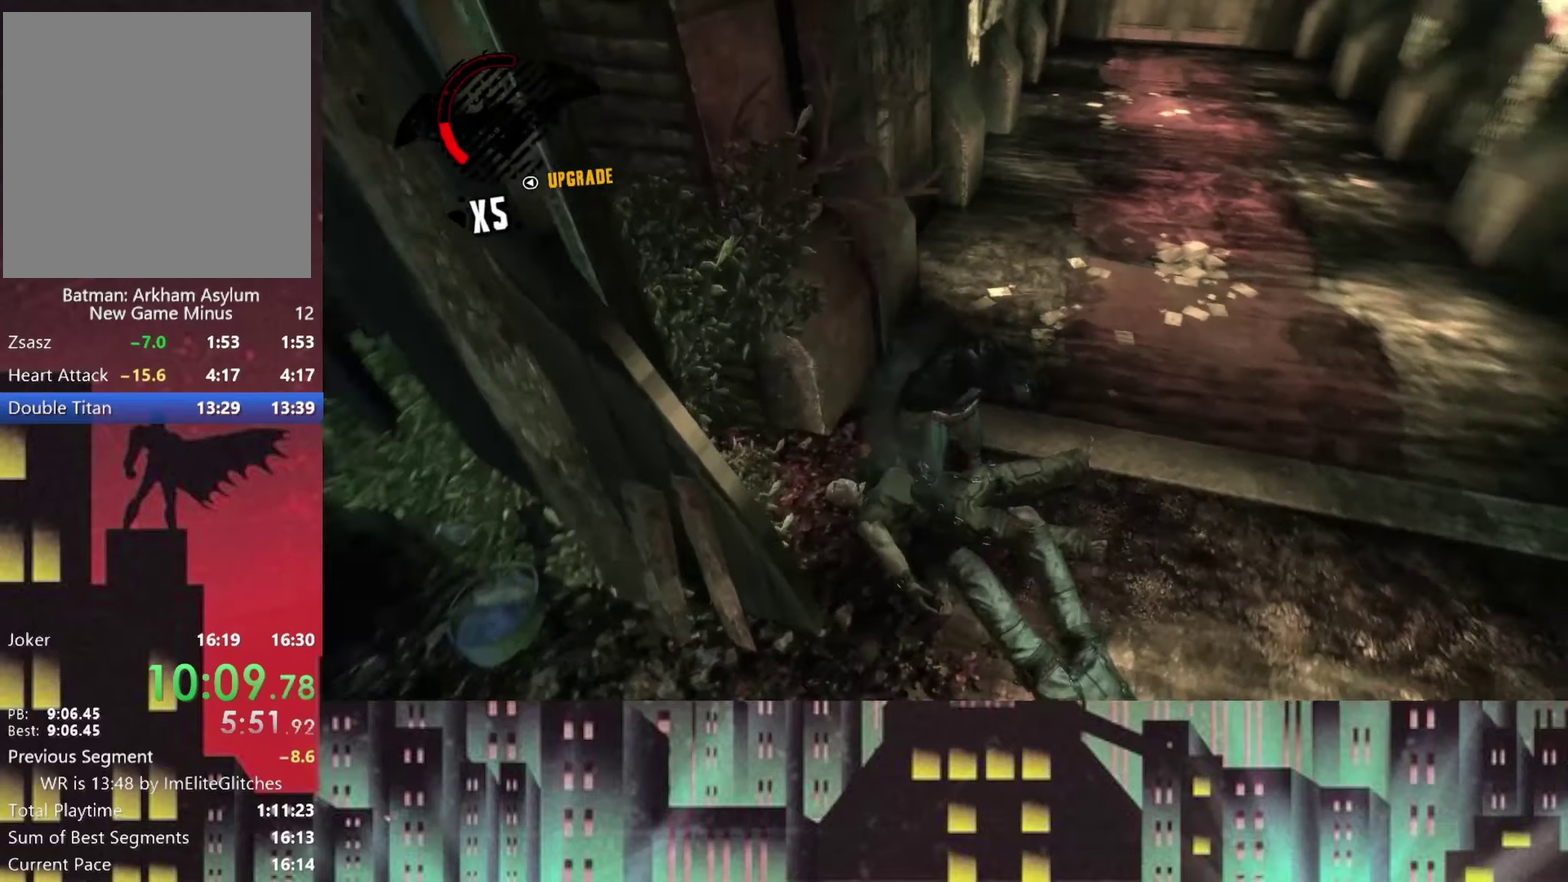
{"buttons": ["A"], "left_stick": "up", "right_stick": "center", "events": [[83, "right_stick", "up-right"], [250, "right_stick", "center"], [291, "left_stick", "up"], [333, "A", "down"]]}
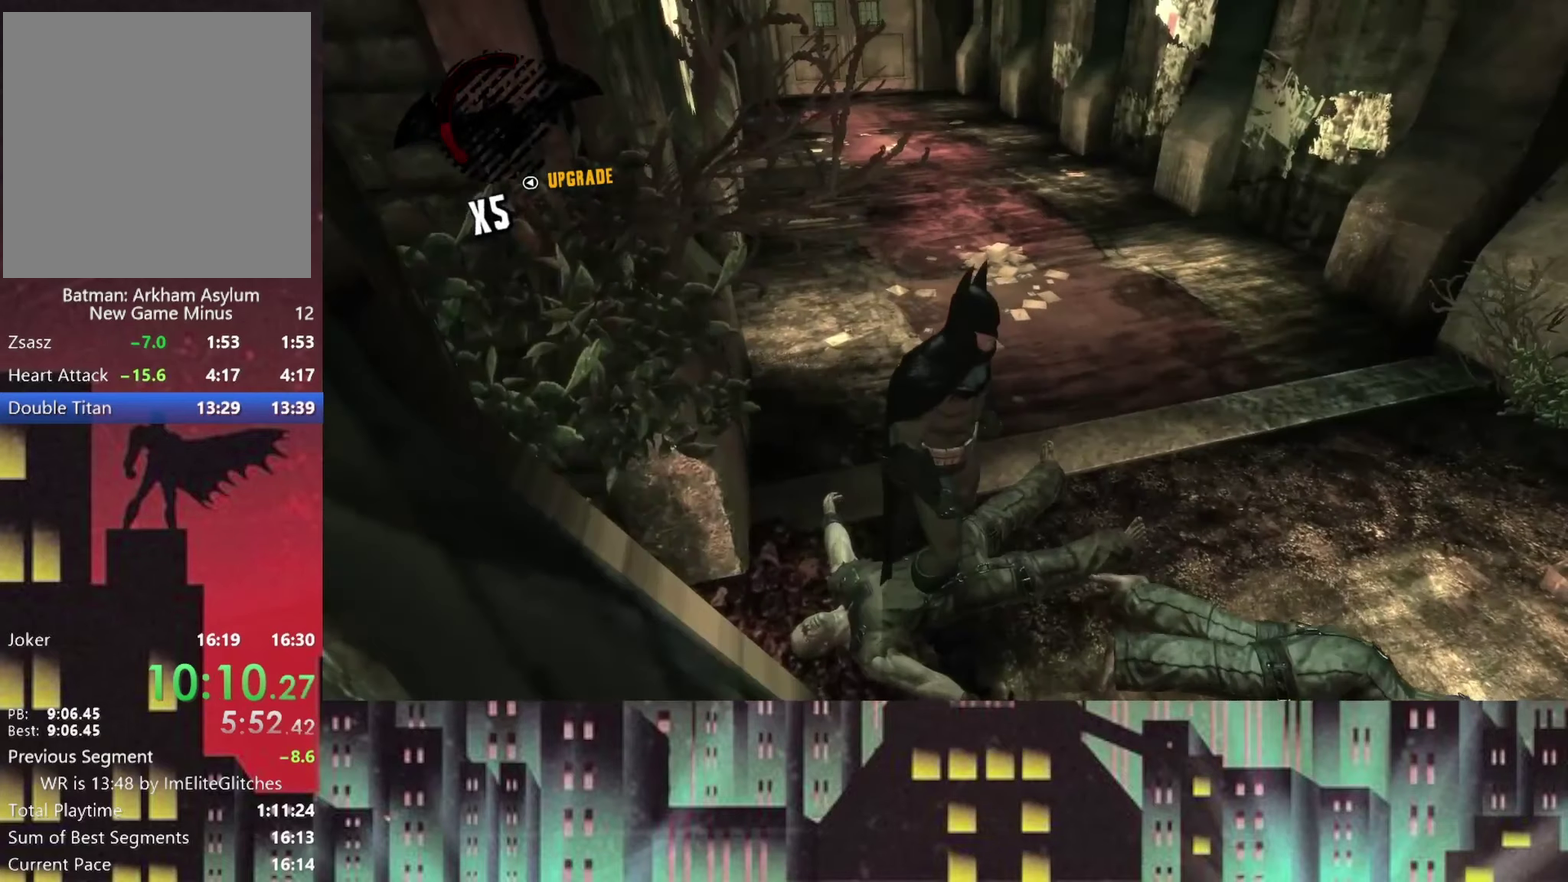
{"buttons": ["A"], "left_stick": "up", "right_stick": "center", "events": []}
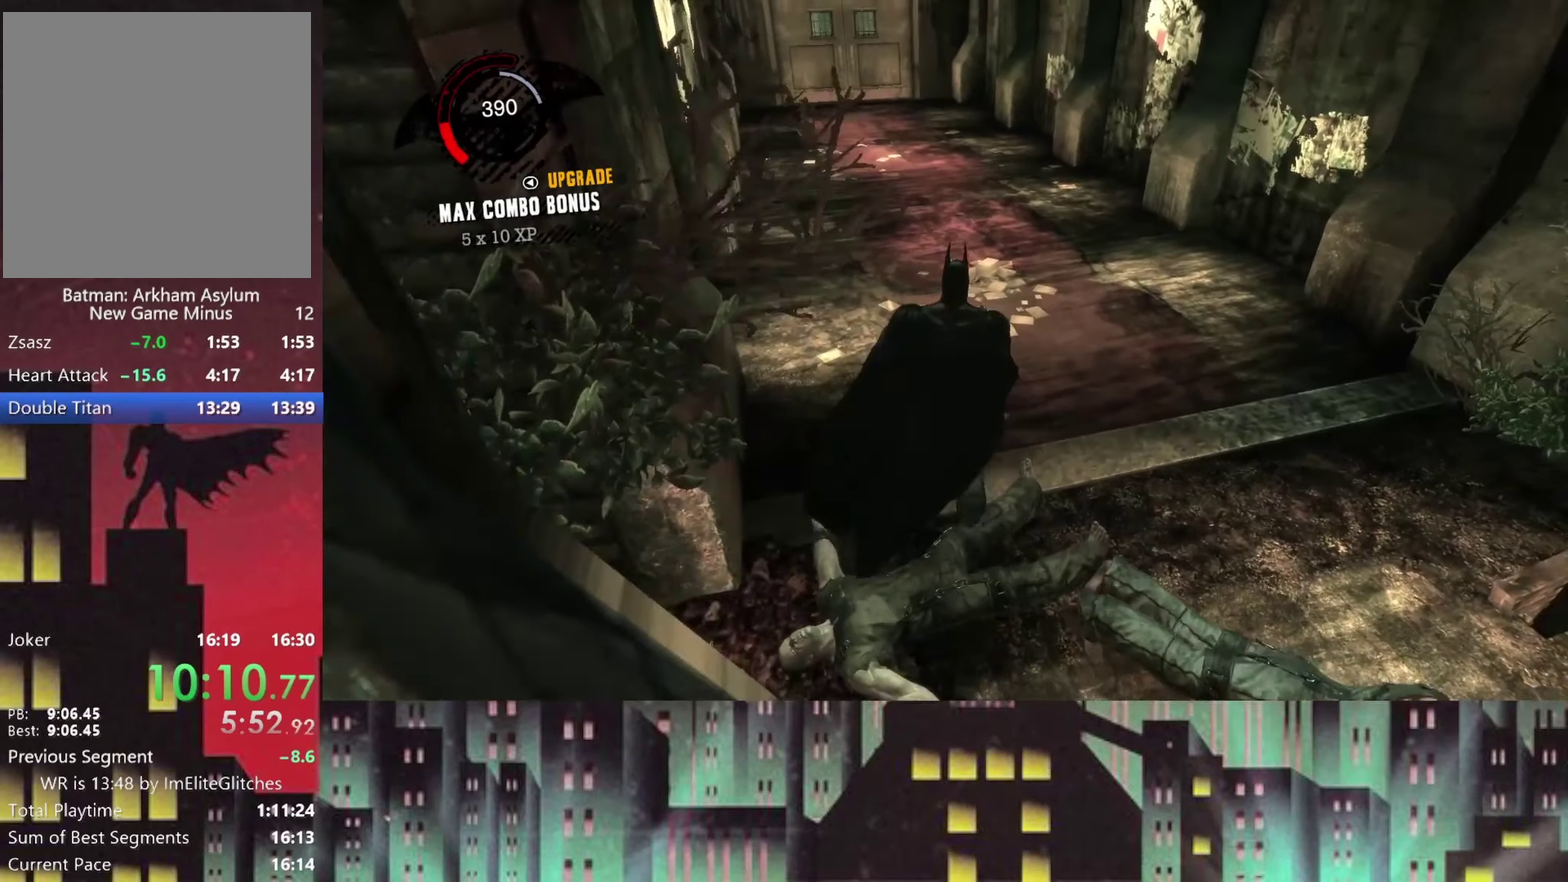
{"buttons": ["A"], "left_stick": "up", "right_stick": "center", "events": []}
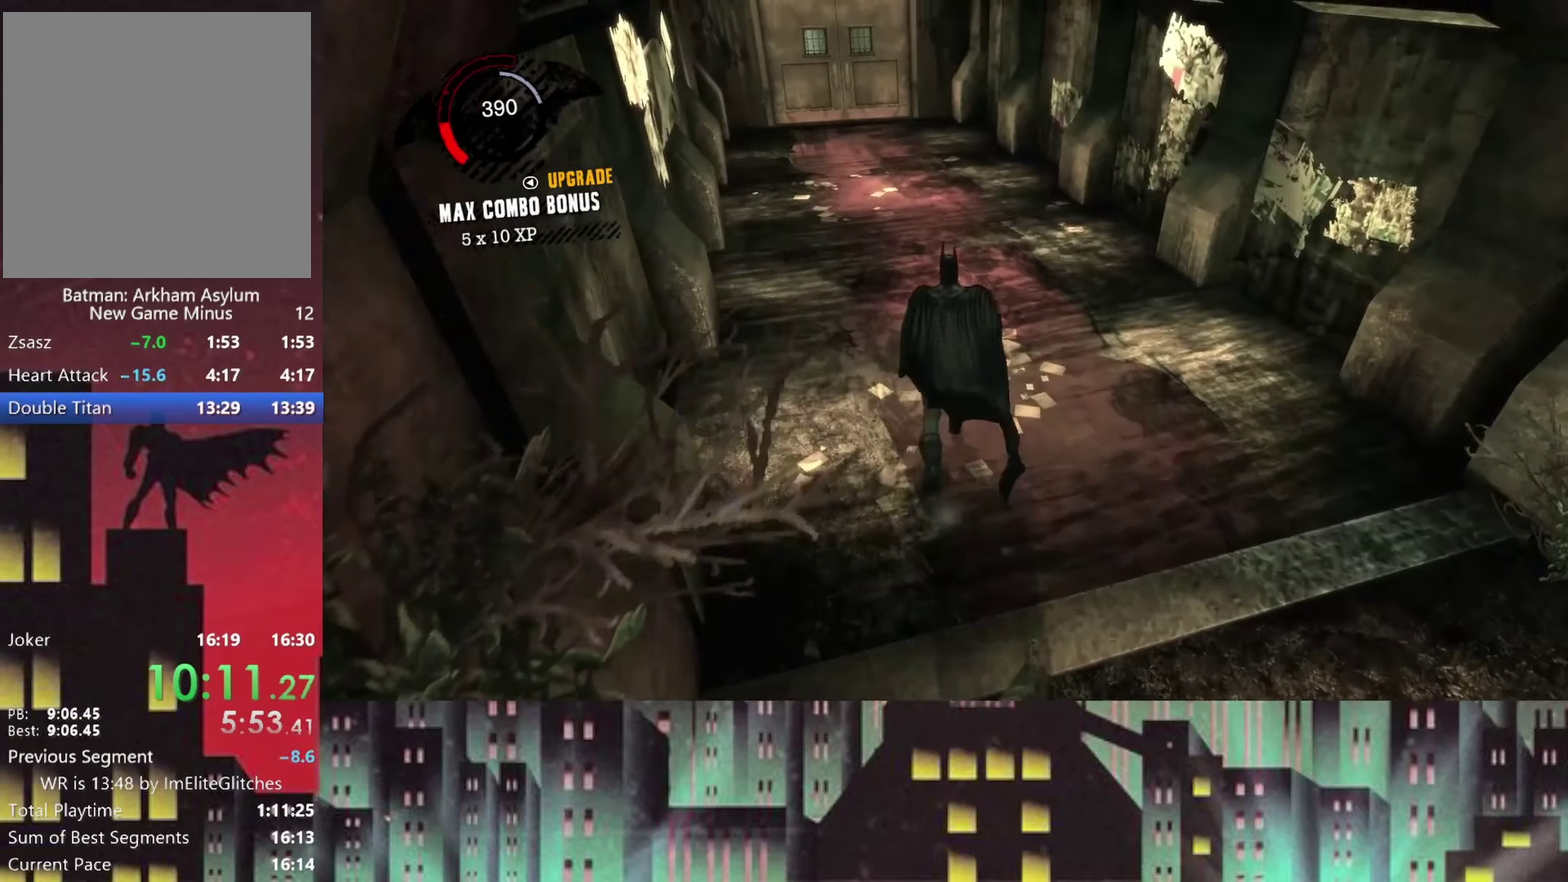
{"buttons": ["A"], "left_stick": "up-left", "right_stick": "center", "events": [[41, "DPAD_UP", "down"], [166, "DPAD_UP", "up"], [291, "left_stick", "up-left"]]}
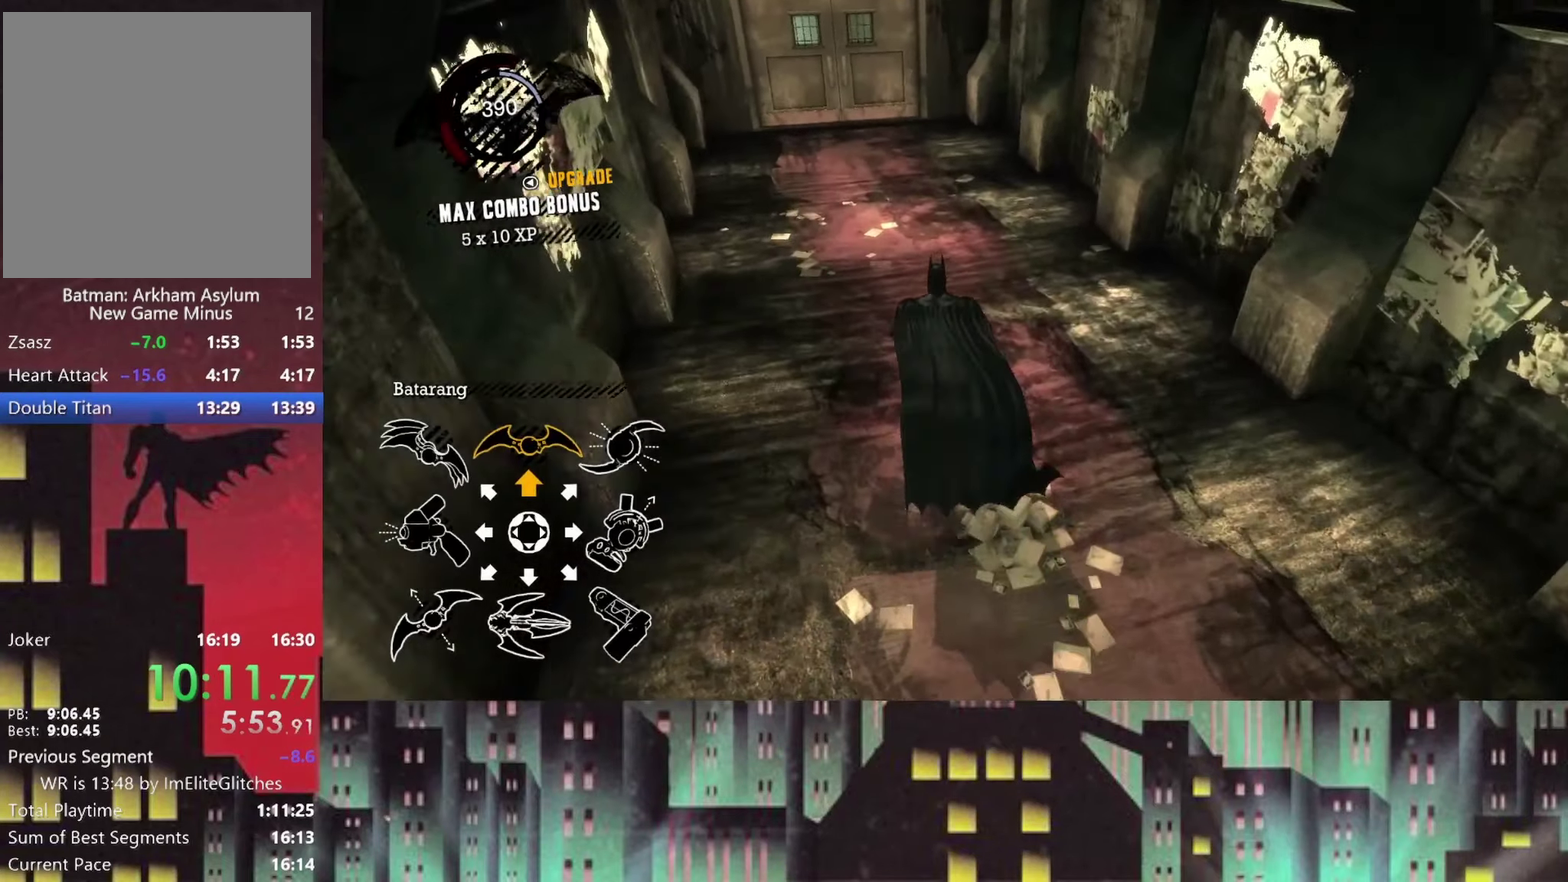
{"buttons": ["A"], "left_stick": "up-right", "right_stick": "center", "events": [[250, "left_stick", "up"], [458, "left_stick", "up-right"]]}
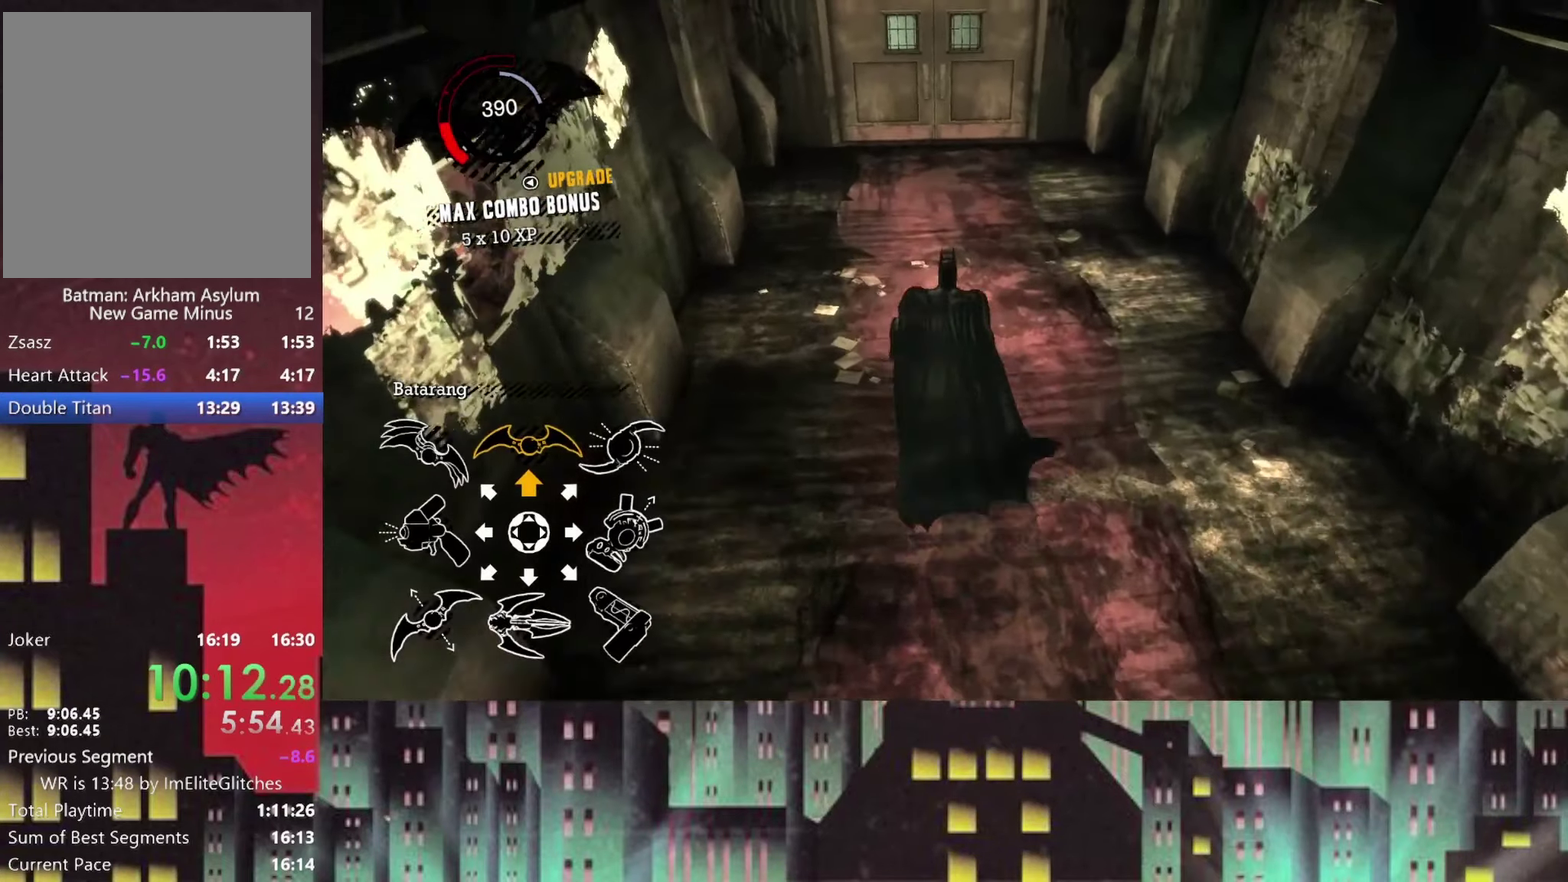
{"buttons": ["A"], "left_stick": "up", "right_stick": "center", "events": [[125, "left_stick", "up"]]}
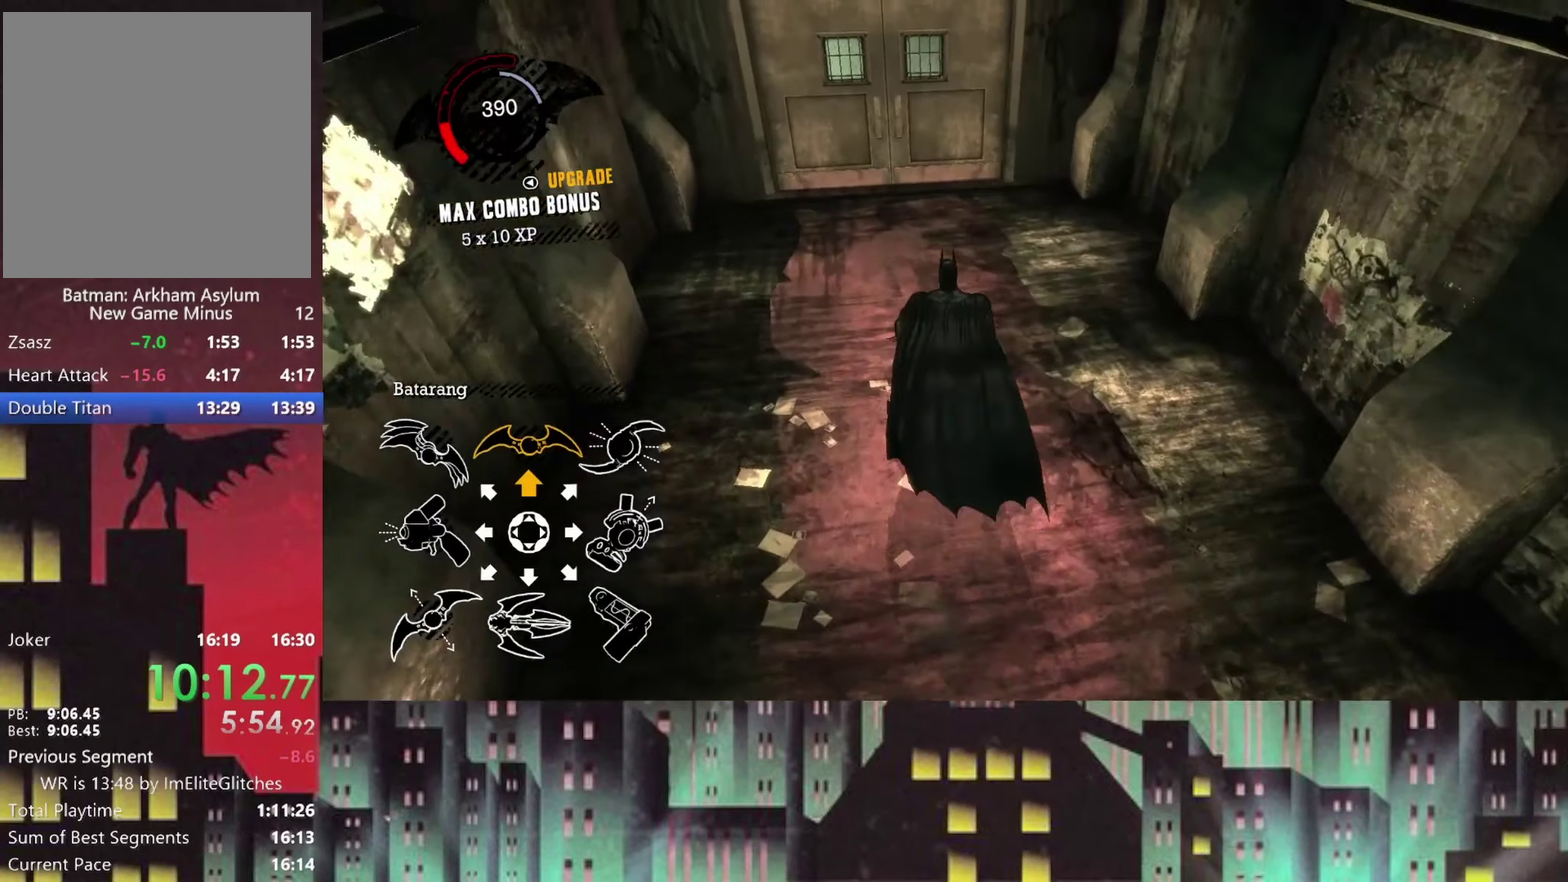
{"buttons": ["A"], "left_stick": "up", "right_stick": "center", "events": []}
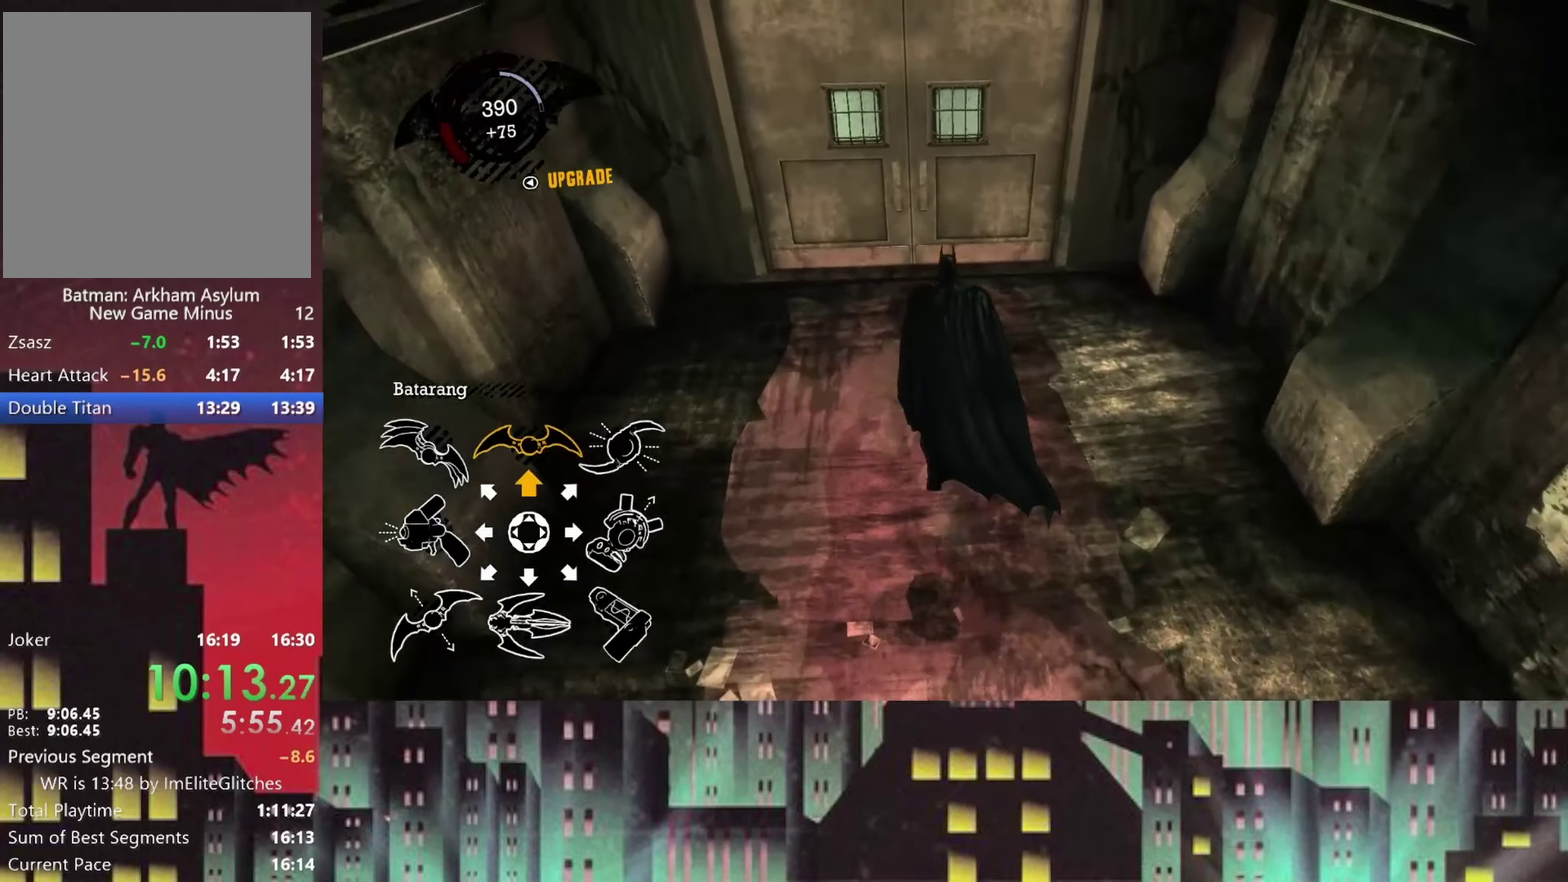
{"buttons": ["A"], "left_stick": "up", "right_stick": "center", "events": [[375, "A", "up"], [500, "A", "down"]]}